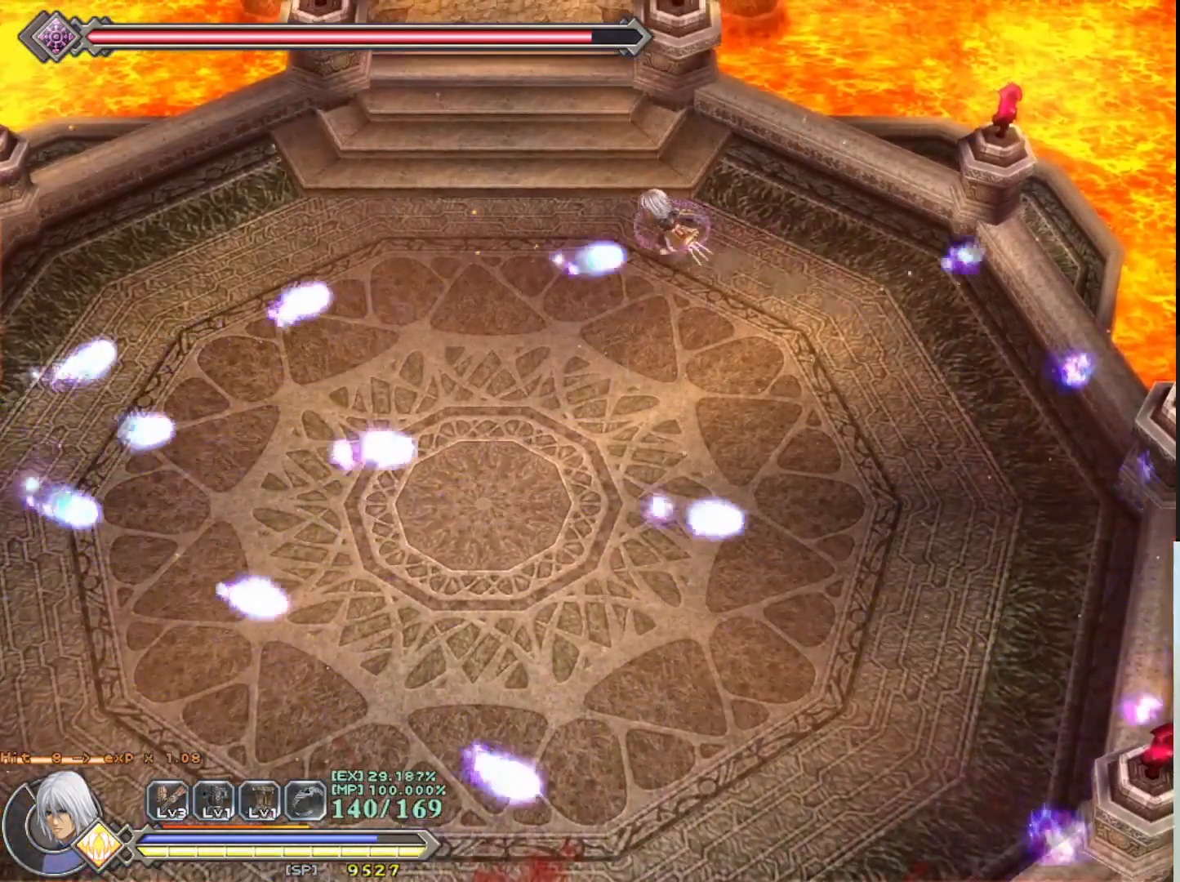
Gameplay with a controller (PlayStation layout); each line is a JSON object with the inputs held at the frame after it. "events" lists button and stick changes between this image and that frame as [ms after this image, input, new state], when the widget could be followed in between. Not read: right_stick.
{"buttons": ["R1"], "left_stick": "down-left", "events": [[33, "CROSS", "down"], [133, "left_stick", "left"], [200, "CROSS", "up"], [500, "left_stick", "down-left"]]}
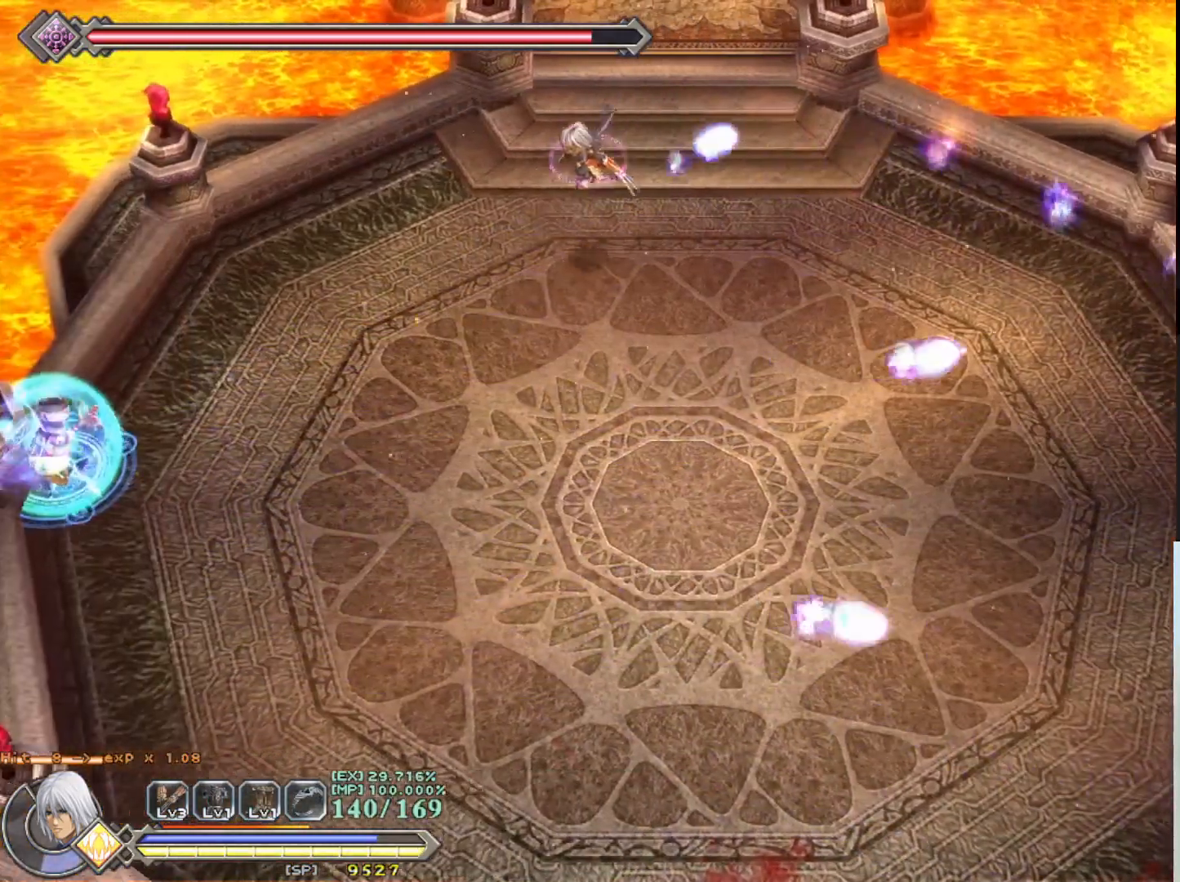
{"buttons": ["R1"], "left_stick": "down-left", "events": []}
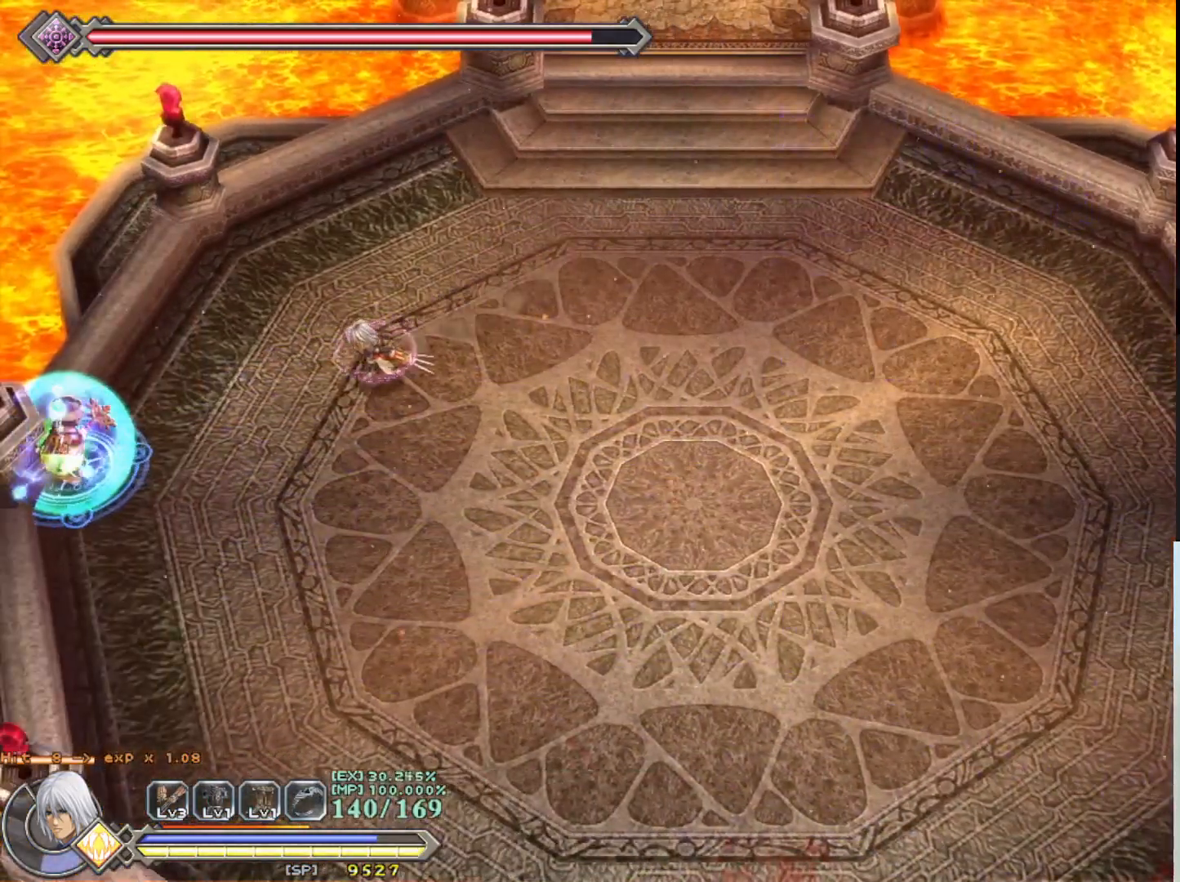
{"buttons": [], "left_stick": "center", "events": [[300, "R1", "up"], [300, "left_stick", "center"]]}
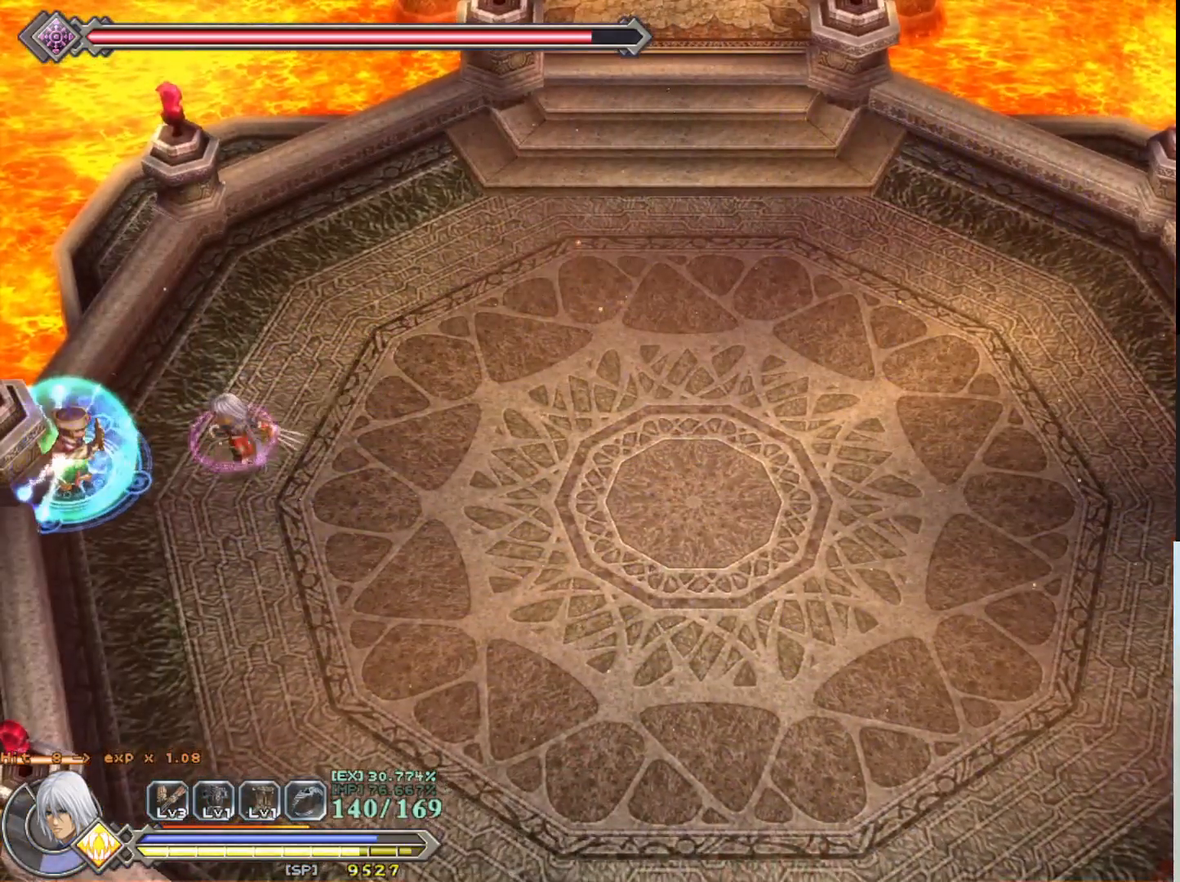
{"buttons": [], "left_stick": "center", "events": []}
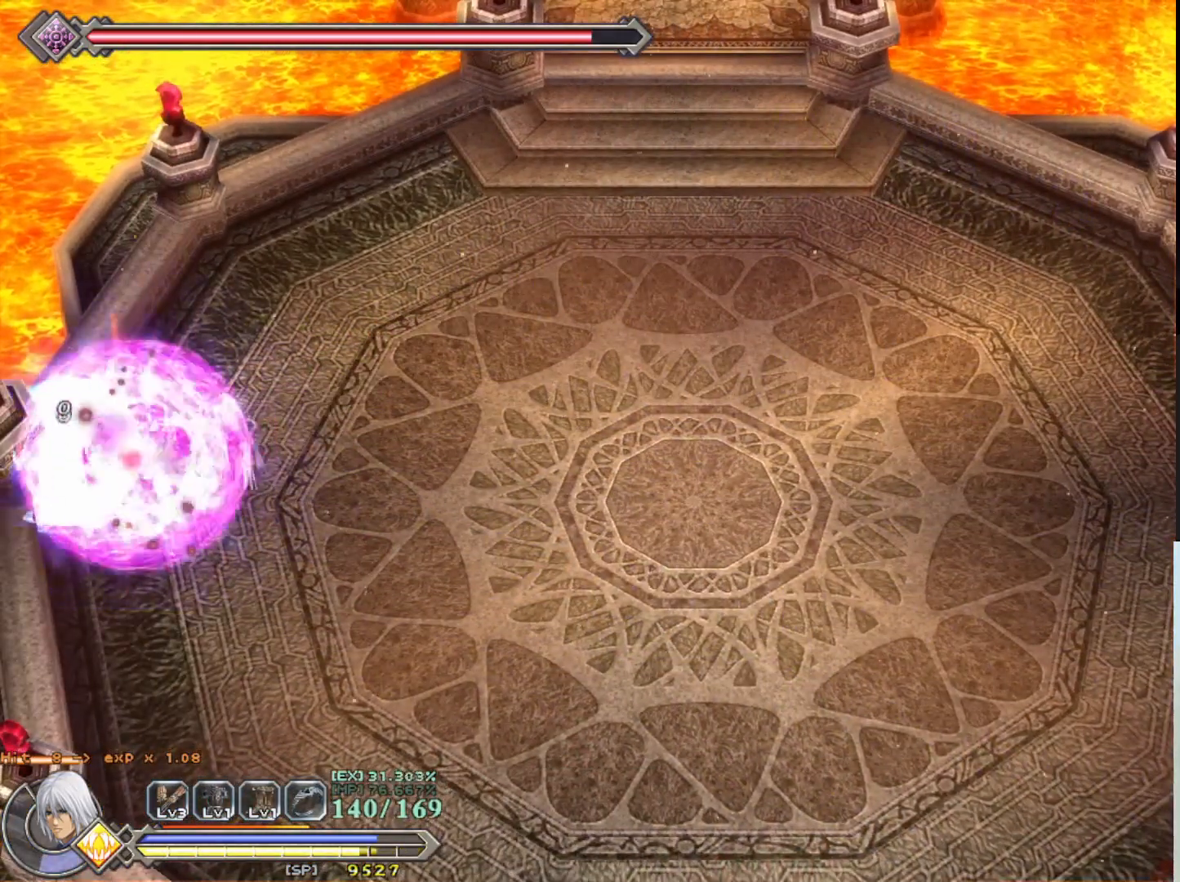
{"buttons": ["SQUARE"], "left_stick": "left", "events": [[400, "left_stick", "left"], [450, "SQUARE", "down"]]}
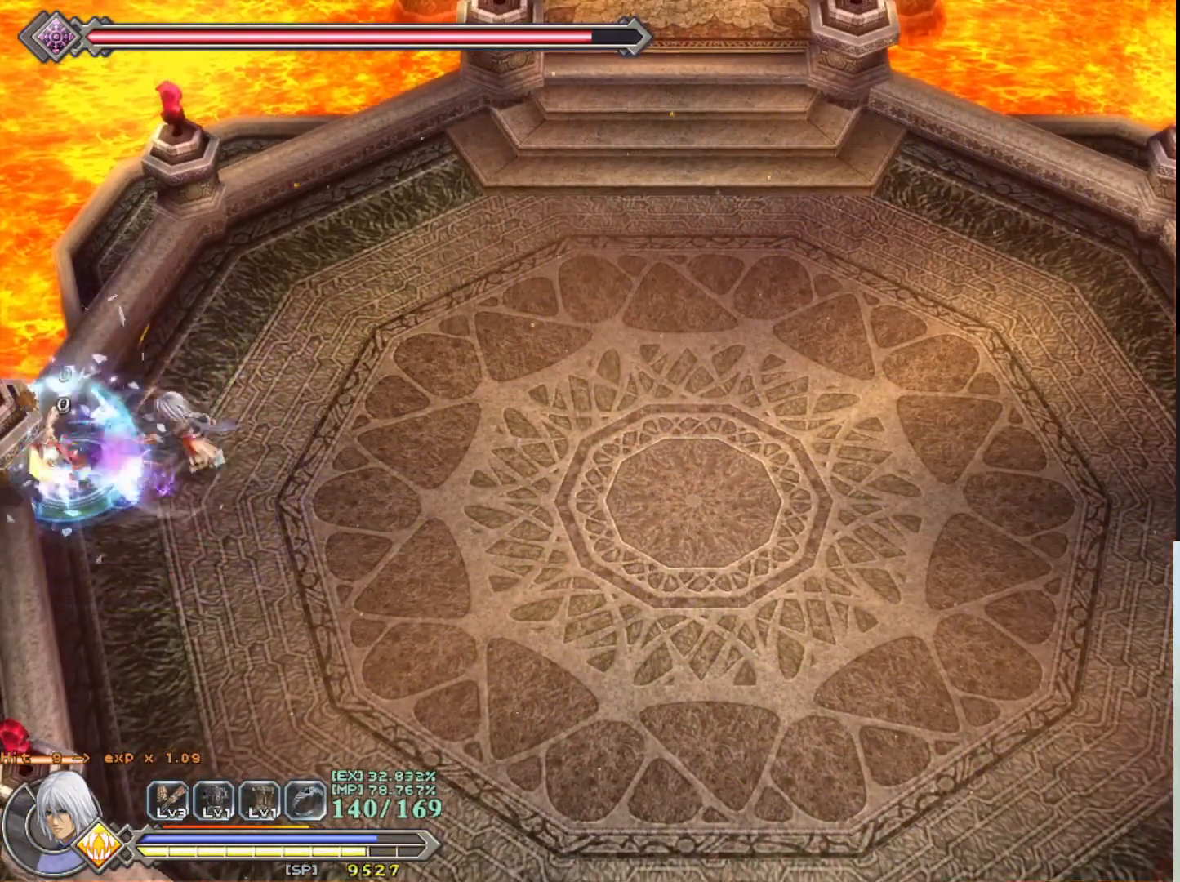
{"buttons": ["R1"], "left_stick": "center", "events": [[50, "SQUARE", "up"], [50, "left_stick", "center"], [117, "SQUARE", "down"], [200, "SQUARE", "up"], [267, "SQUARE", "down"], [333, "SQUARE", "up"], [433, "SQUARE", "down"], [467, "SQUARE", "up"], [500, "R1", "down"]]}
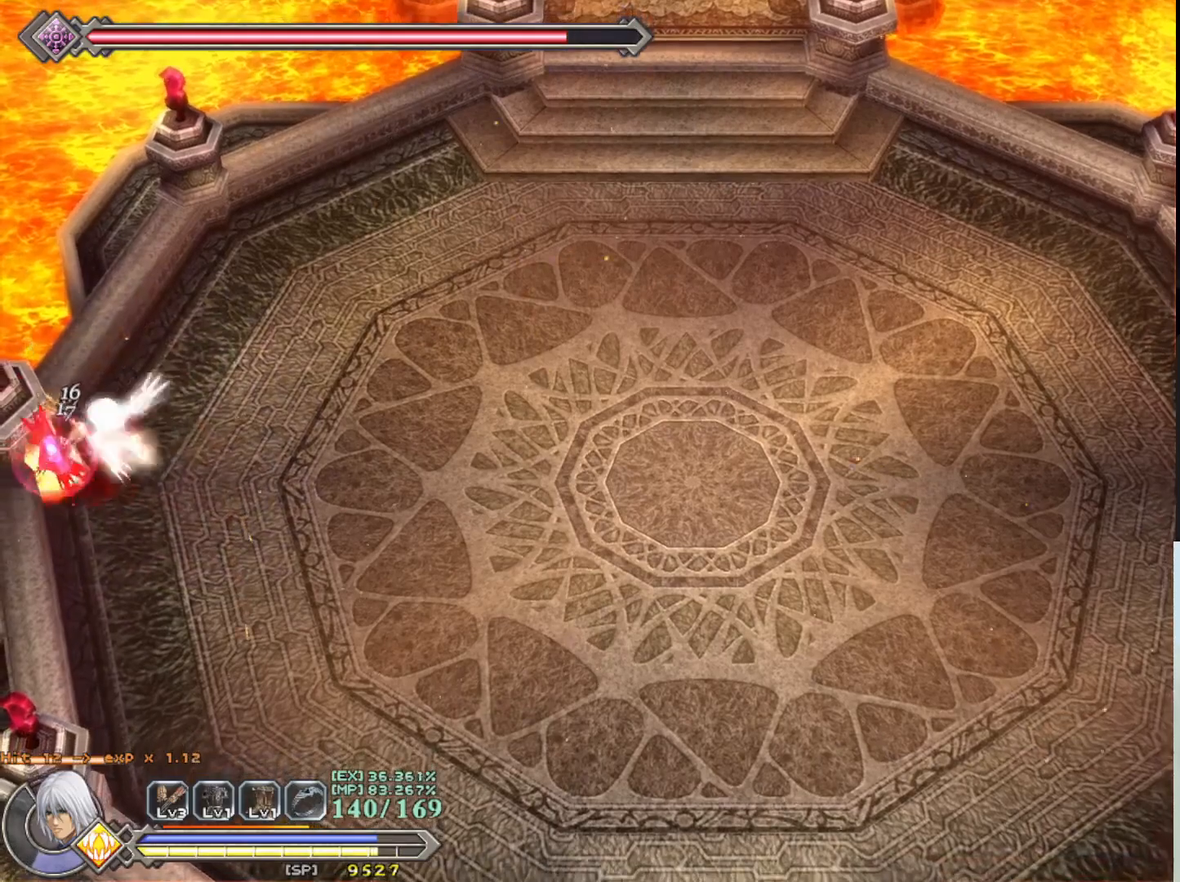
{"buttons": [], "left_stick": "center", "events": [[117, "R1", "up"], [217, "SQUARE", "down"], [300, "SQUARE", "up"], [400, "SQUARE", "down"], [483, "SQUARE", "up"]]}
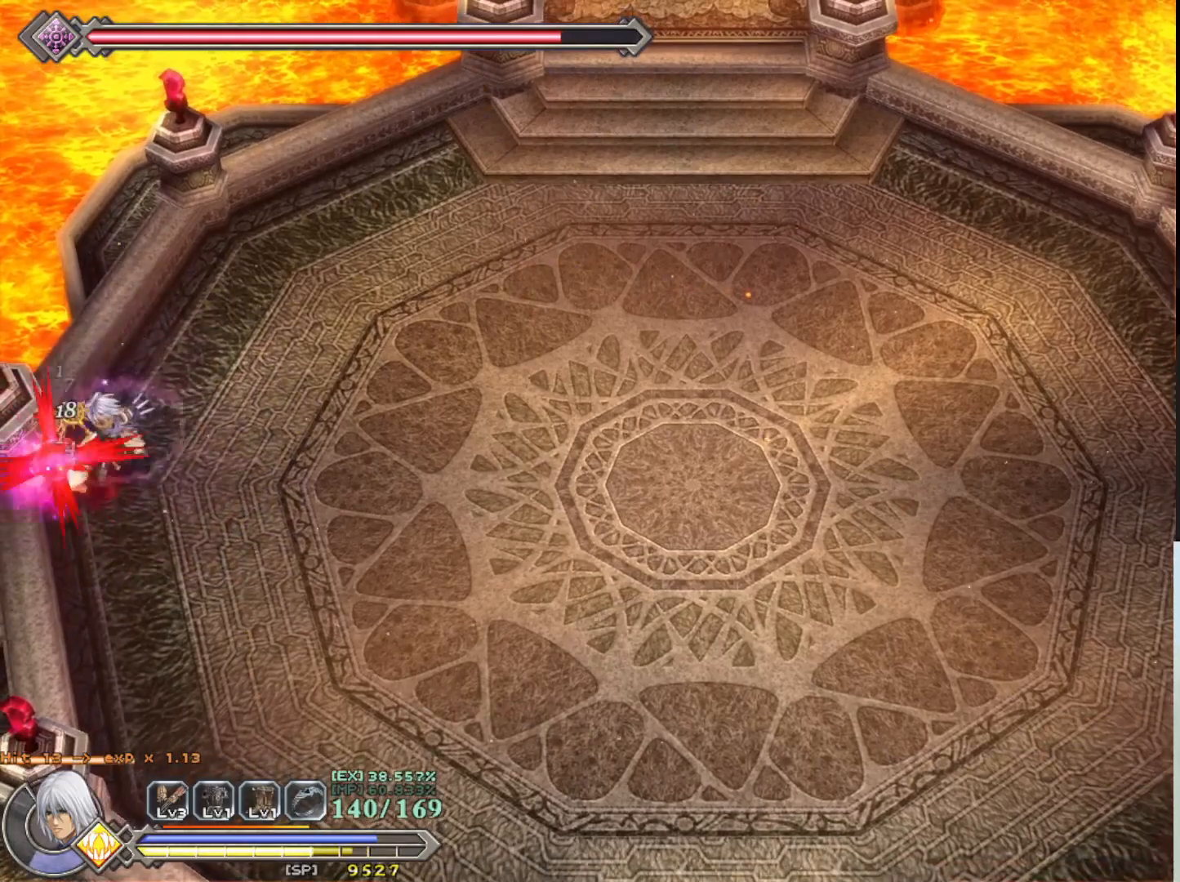
{"buttons": [], "left_stick": "center", "events": [[50, "SQUARE", "down"], [133, "SQUARE", "up"], [200, "SQUARE", "down"], [283, "SQUARE", "up"], [367, "SQUARE", "down"], [433, "SQUARE", "up"]]}
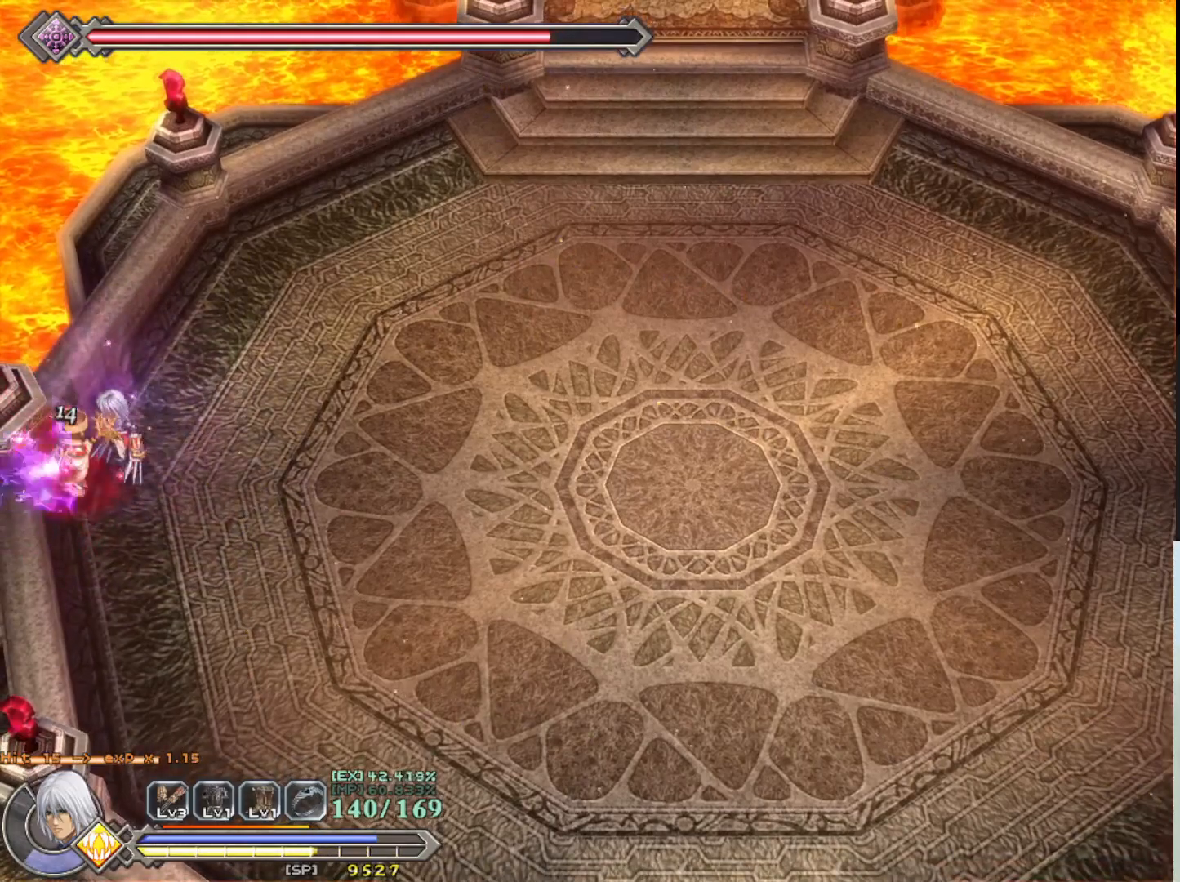
{"buttons": [], "left_stick": "center", "events": [[33, "SQUARE", "down"], [100, "SQUARE", "up"], [183, "SQUARE", "down"], [267, "SQUARE", "up"], [333, "SQUARE", "down"], [433, "SQUARE", "up"]]}
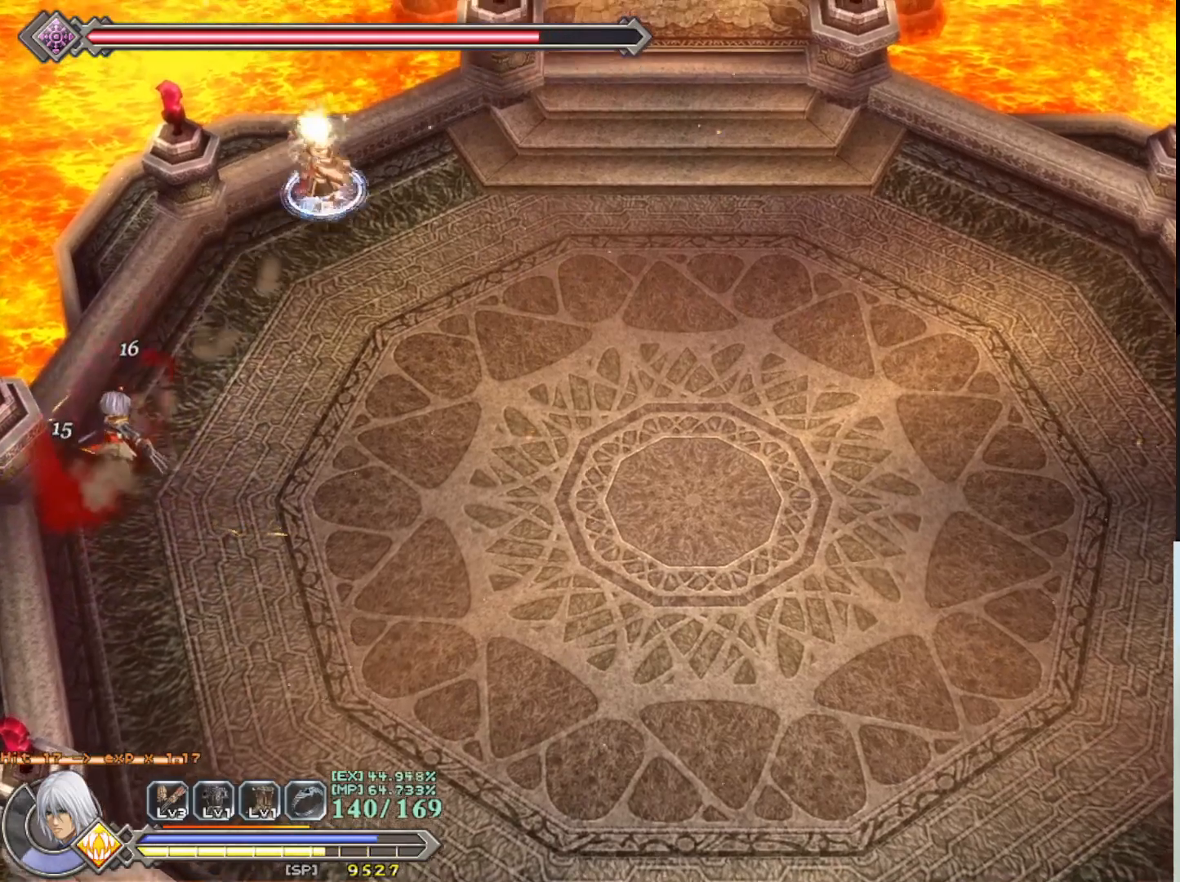
{"buttons": [], "left_stick": "center", "events": []}
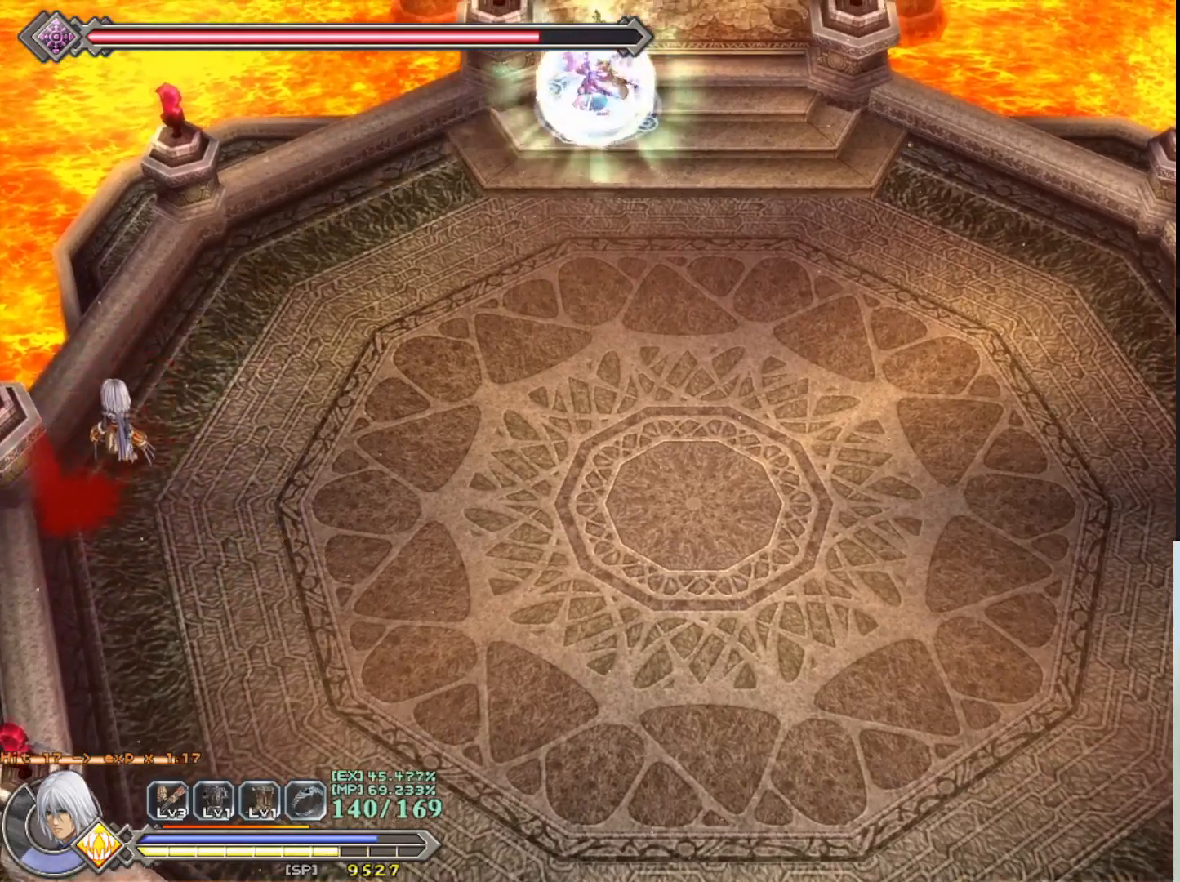
{"buttons": ["R1"], "left_stick": "right", "events": [[150, "R1", "down"], [200, "left_stick", "up"], [450, "left_stick", "right"]]}
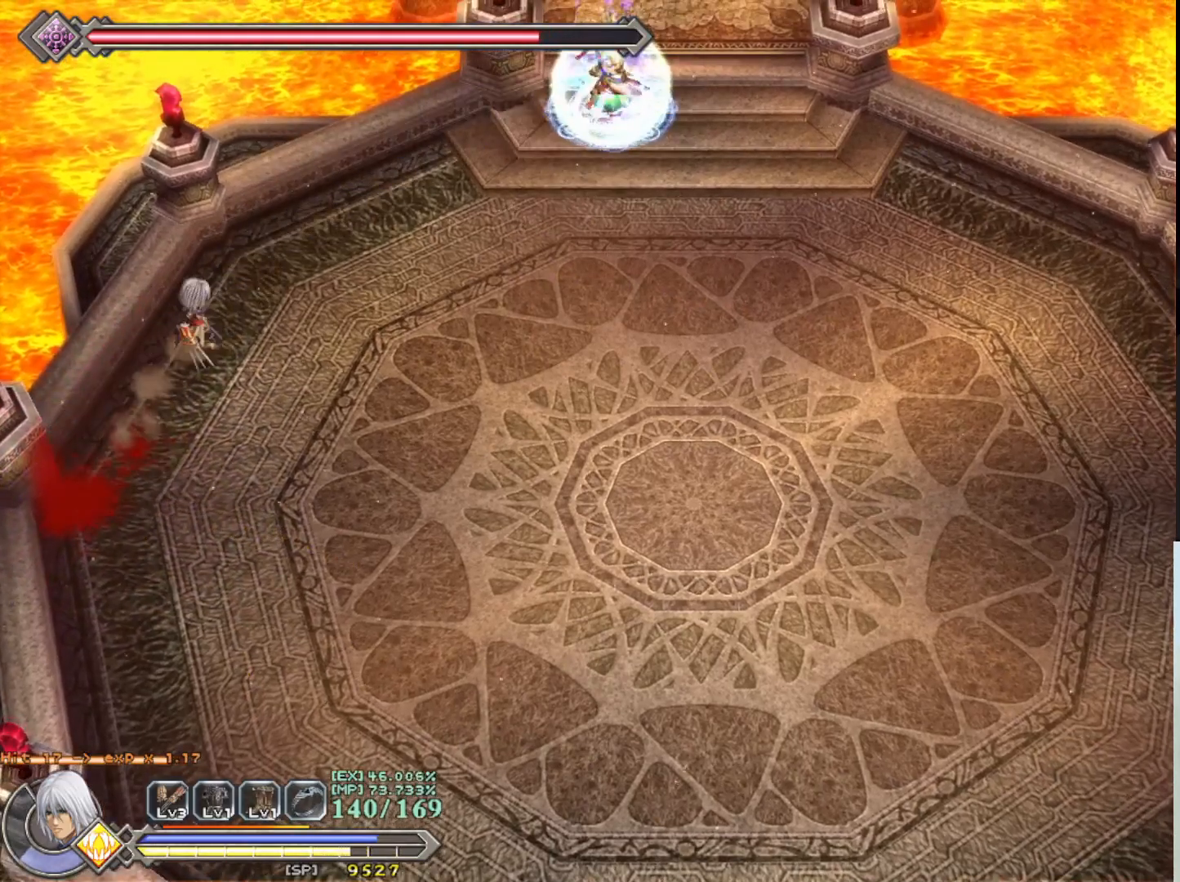
{"buttons": ["R1"], "left_stick": "center", "events": [[50, "left_stick", "down"], [117, "left_stick", "down-left"], [467, "left_stick", "center"]]}
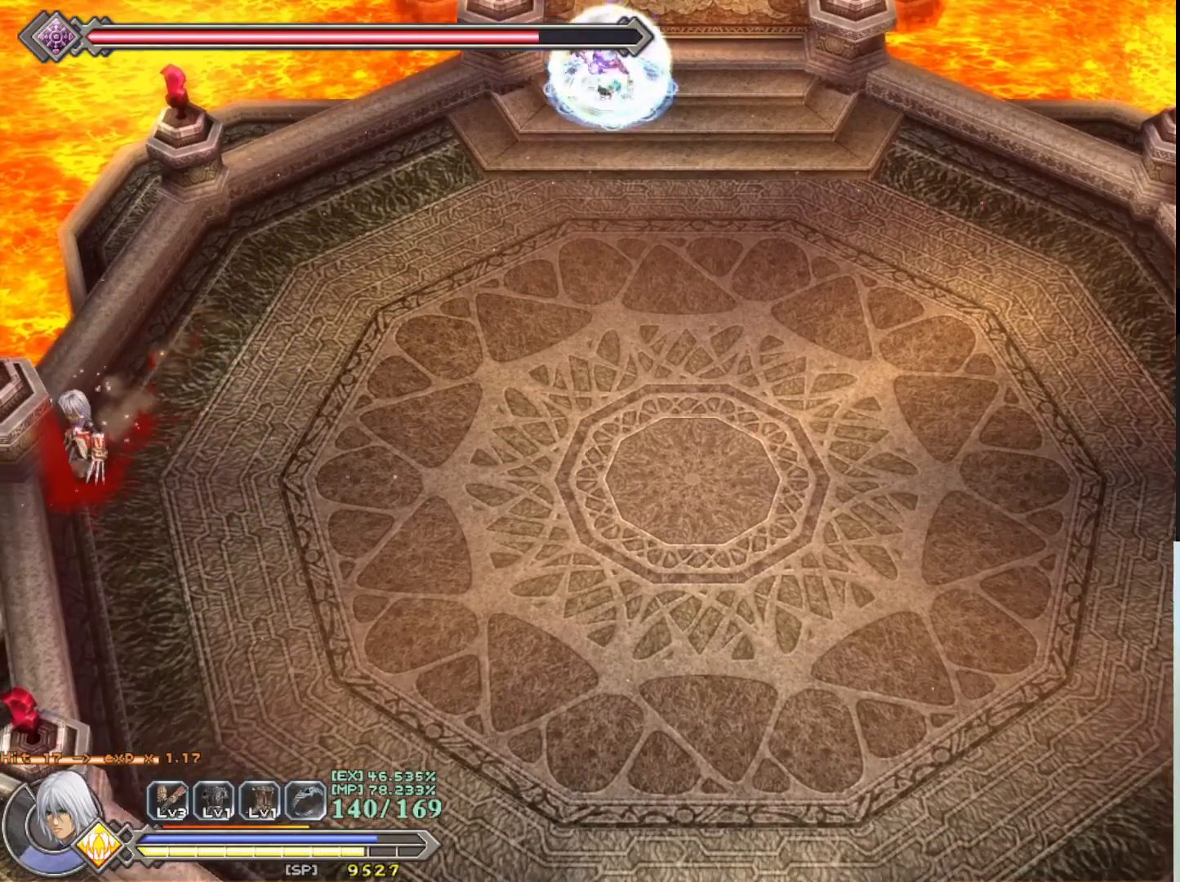
{"buttons": ["R1"], "left_stick": "center", "events": []}
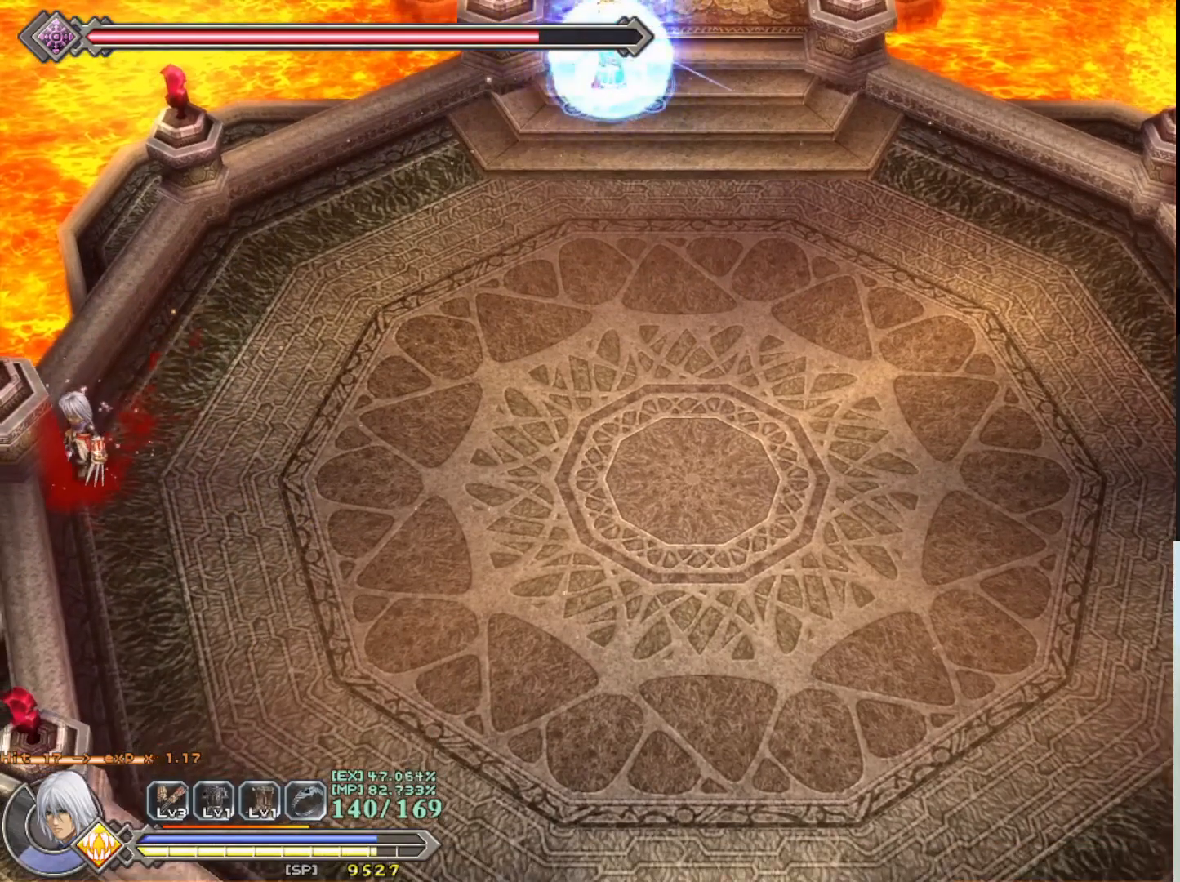
{"buttons": ["R1"], "left_stick": "down", "events": [[500, "left_stick", "down"]]}
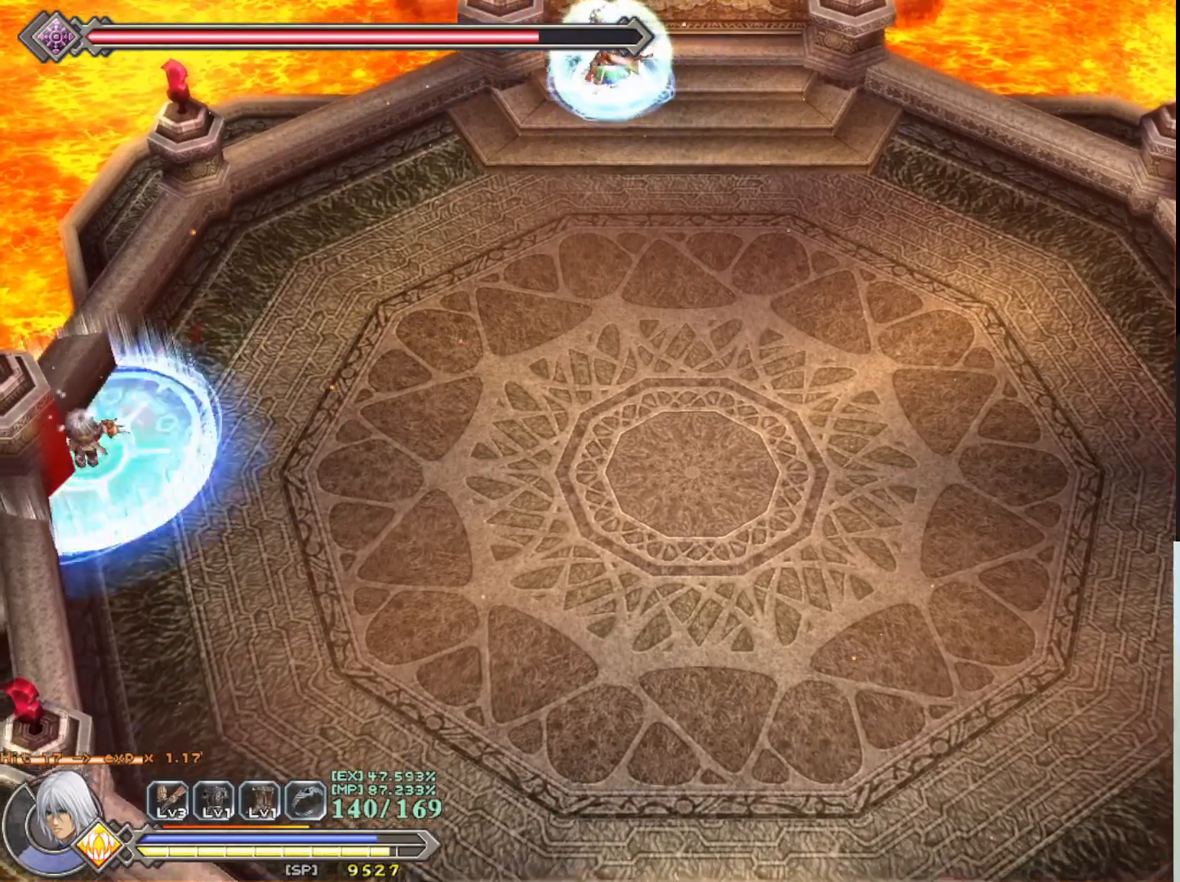
{"buttons": ["R1"], "left_stick": "down-right", "events": [[433, "left_stick", "down-right"]]}
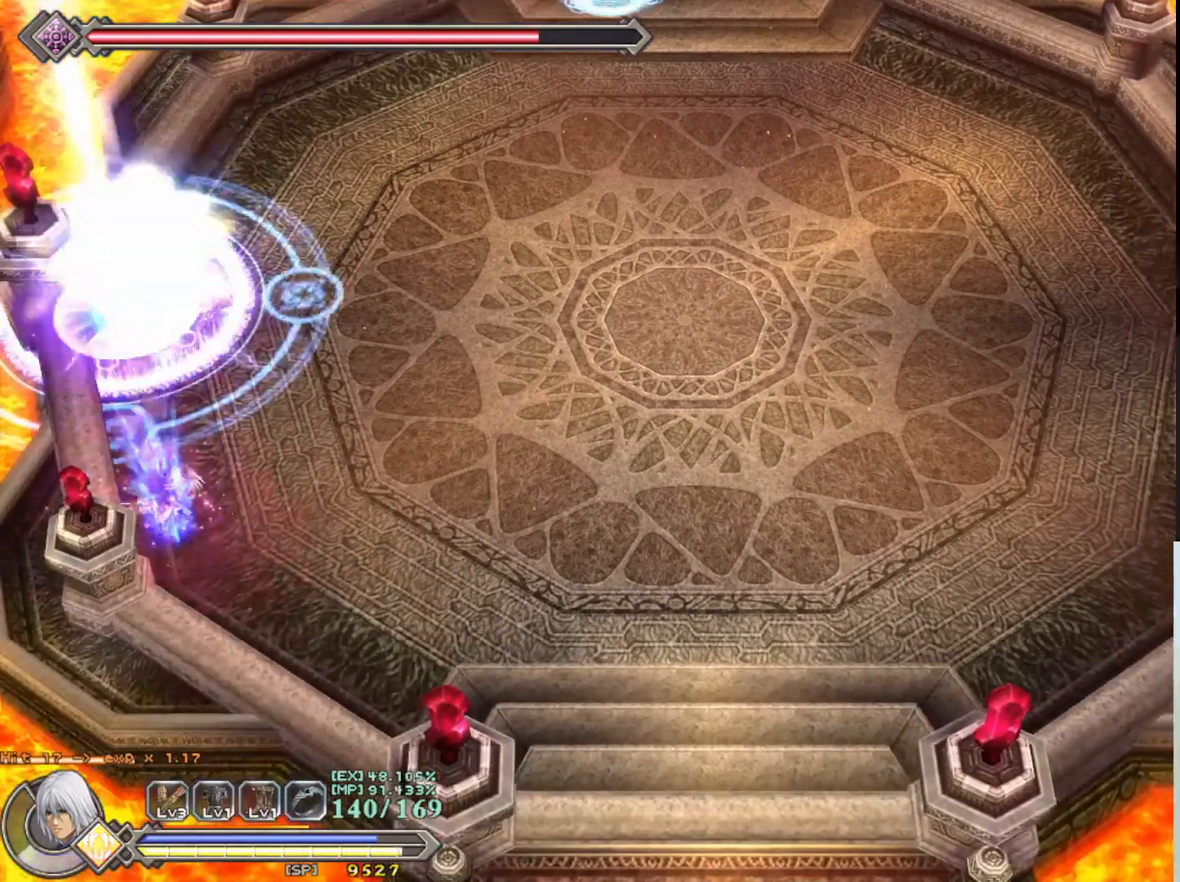
{"buttons": ["R1"], "left_stick": "right", "events": [[267, "left_stick", "center"], [400, "left_stick", "right"]]}
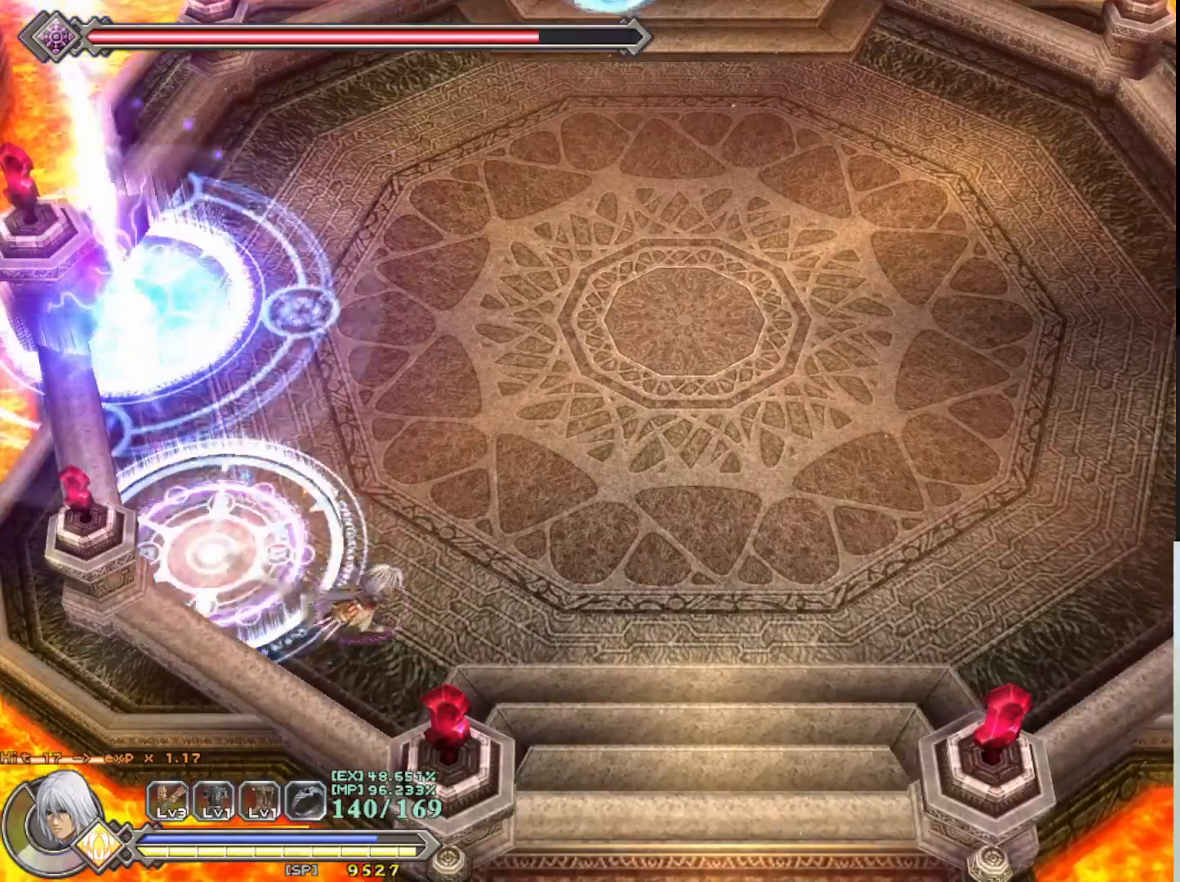
{"buttons": ["R1"], "left_stick": "right", "events": []}
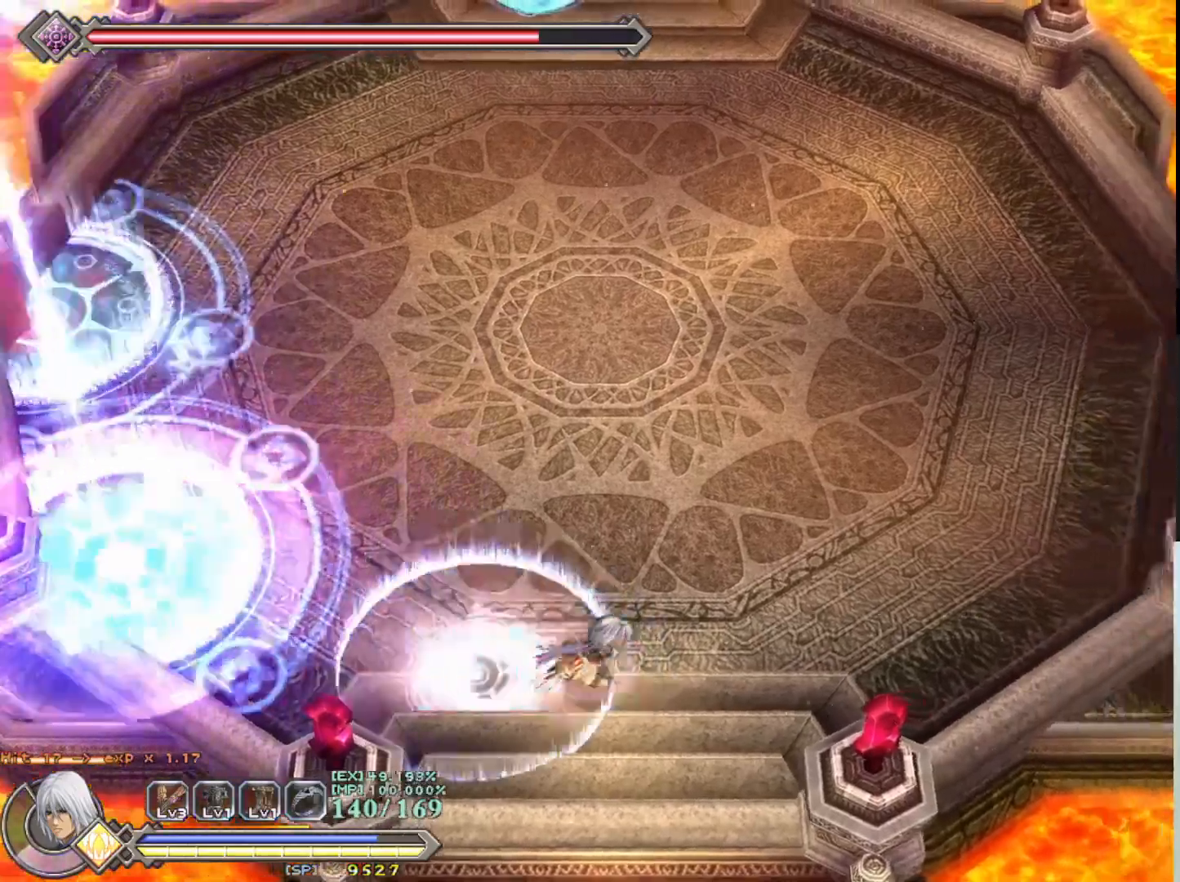
{"buttons": ["R1"], "left_stick": "right", "events": []}
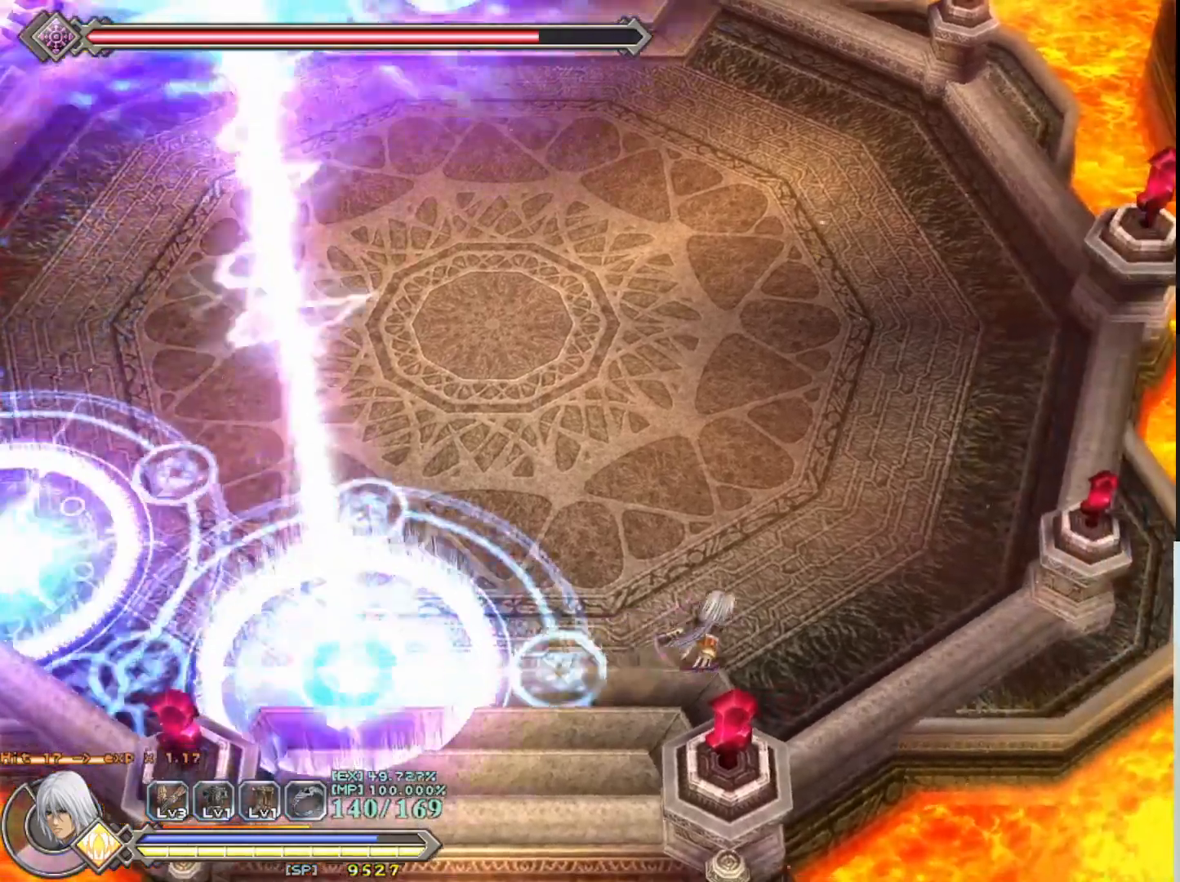
{"buttons": ["R1"], "left_stick": "up-right", "events": [[50, "left_stick", "up-right"]]}
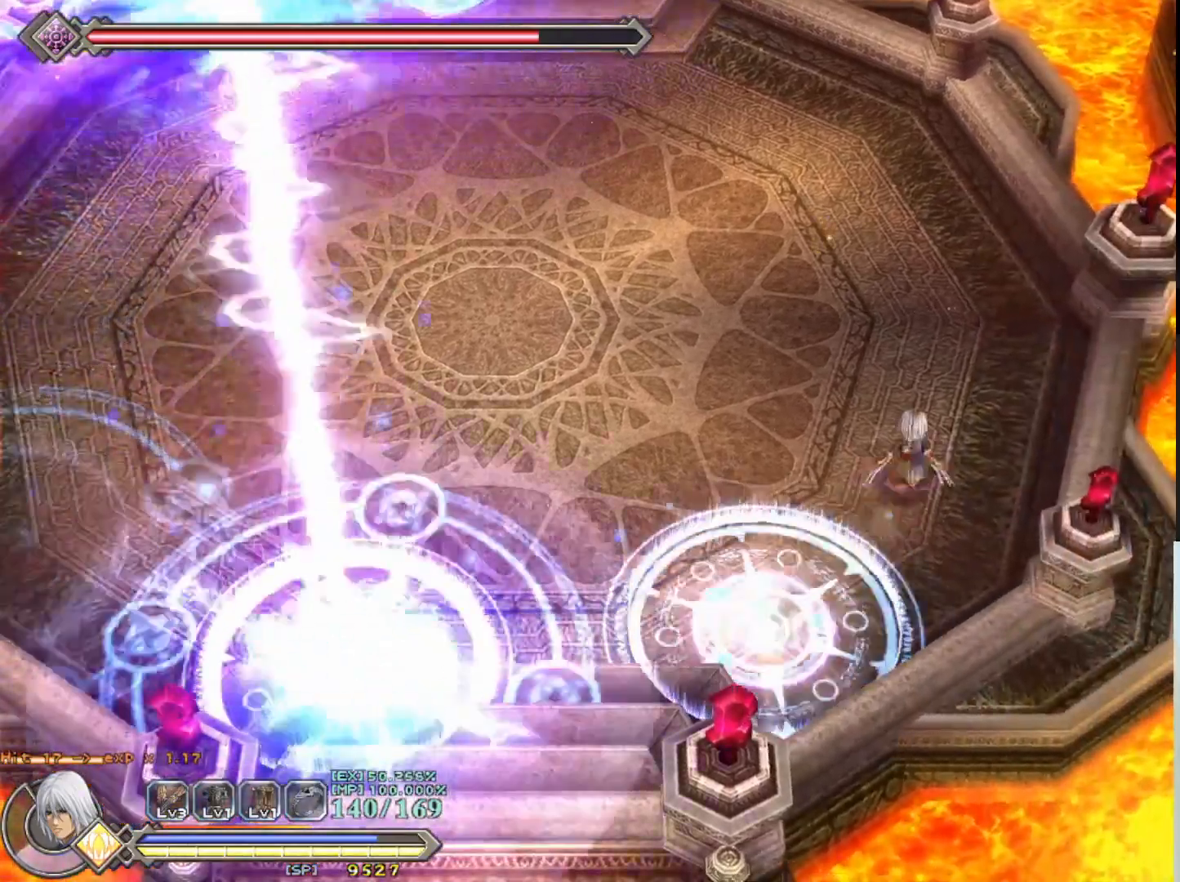
{"buttons": ["R1"], "left_stick": "left", "events": [[100, "left_stick", "up"], [200, "left_stick", "up-left"], [317, "left_stick", "left"]]}
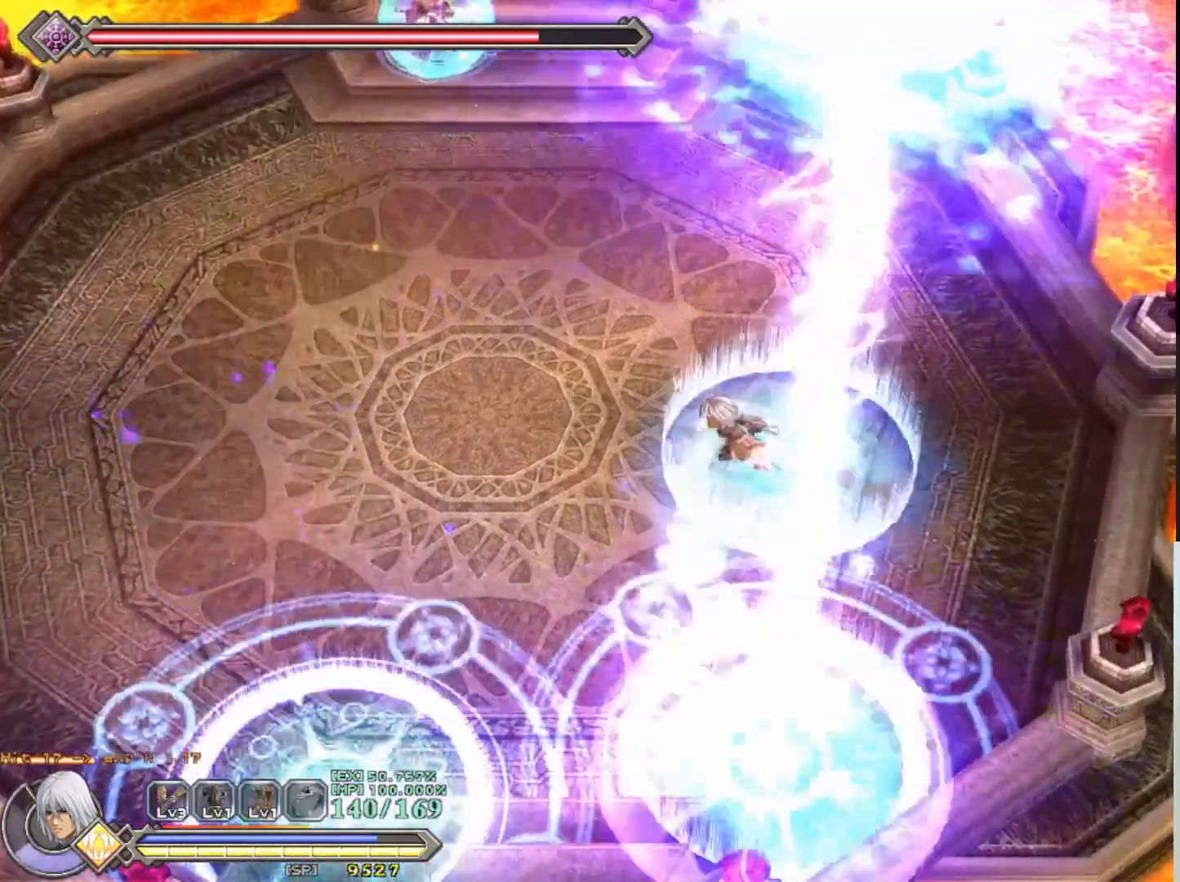
{"buttons": ["R1"], "left_stick": "left", "events": []}
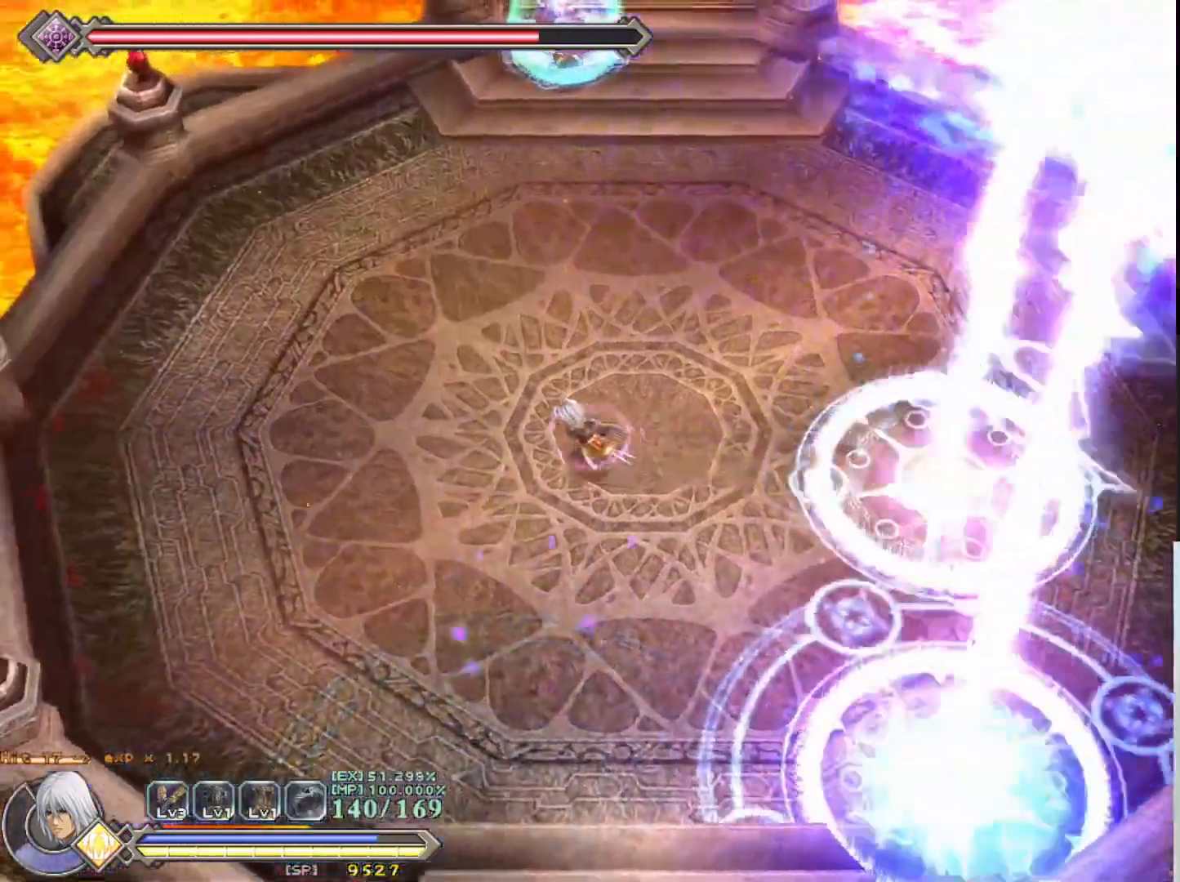
{"buttons": ["R1"], "left_stick": "up-left", "events": [[250, "left_stick", "up-left"]]}
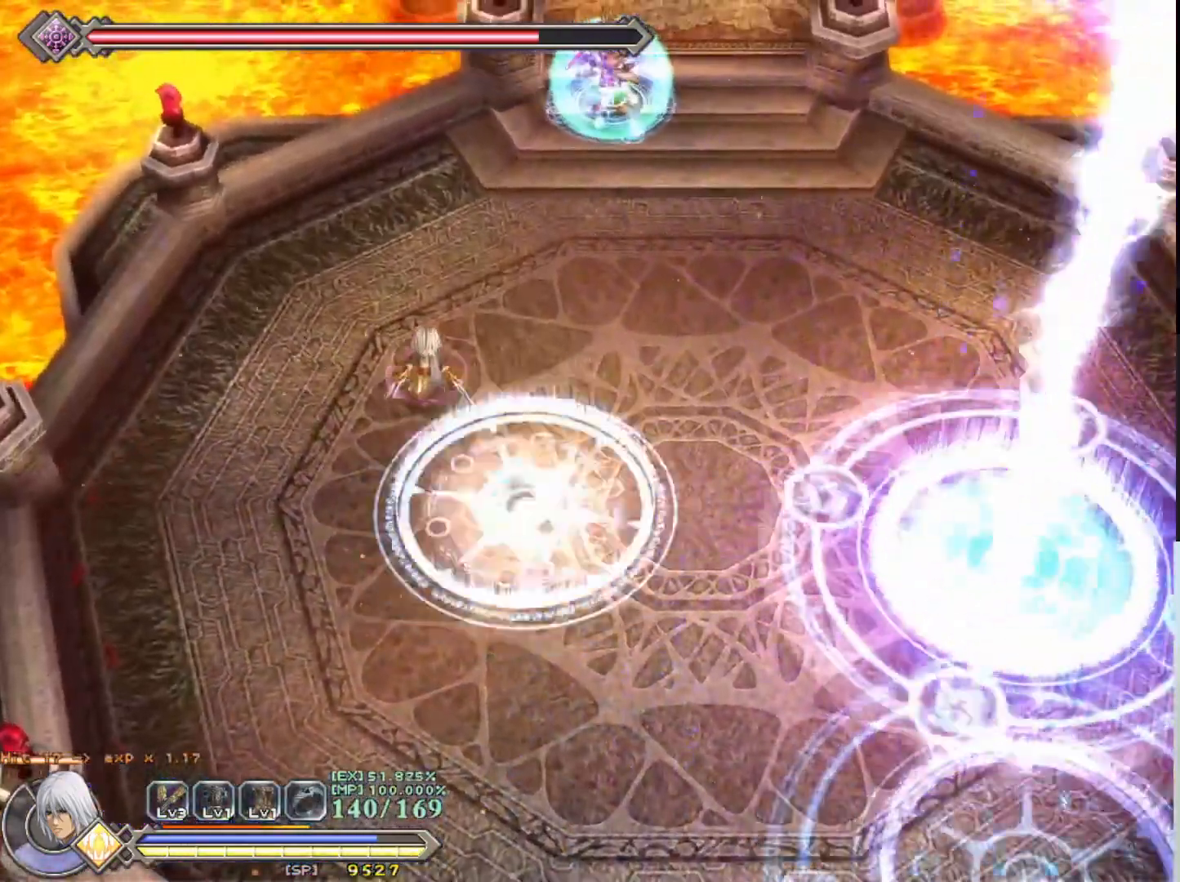
{"buttons": [], "left_stick": "up", "events": [[50, "left_stick", "up"], [417, "R1", "up"]]}
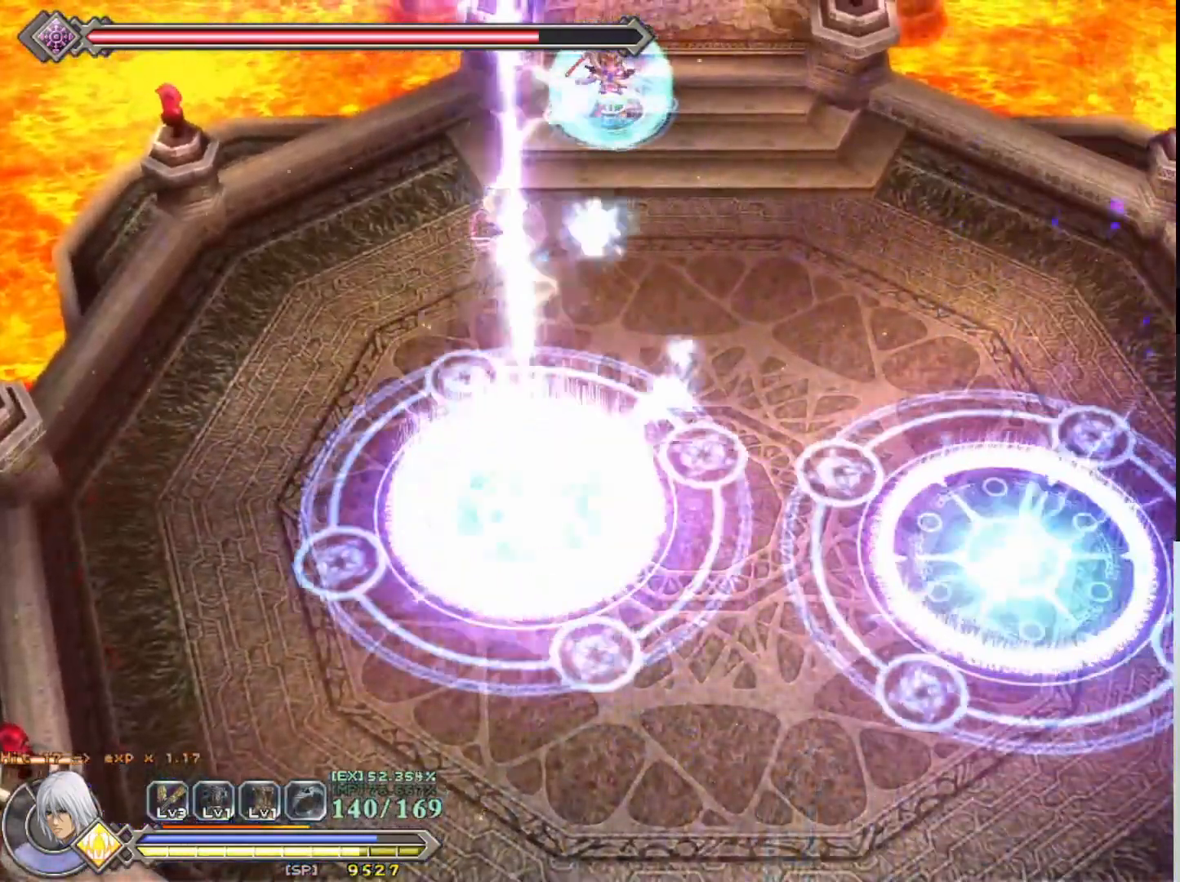
{"buttons": [], "left_stick": "up-right", "events": [[33, "left_stick", "center"], [417, "left_stick", "up-right"]]}
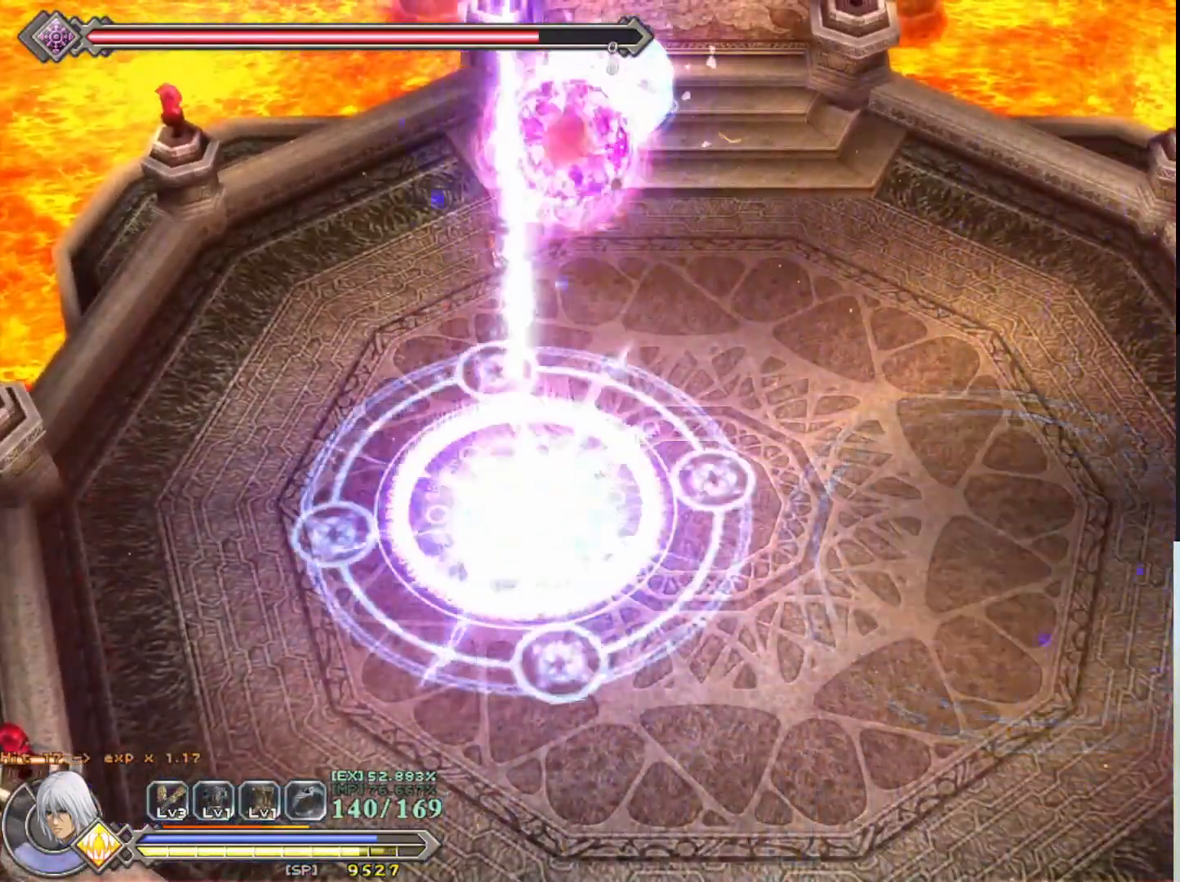
{"buttons": [], "left_stick": "center", "events": [[50, "SQUARE", "down"], [83, "left_stick", "center"], [167, "SQUARE", "up"], [233, "SQUARE", "down"], [333, "SQUARE", "up"], [400, "SQUARE", "down"], [500, "SQUARE", "up"]]}
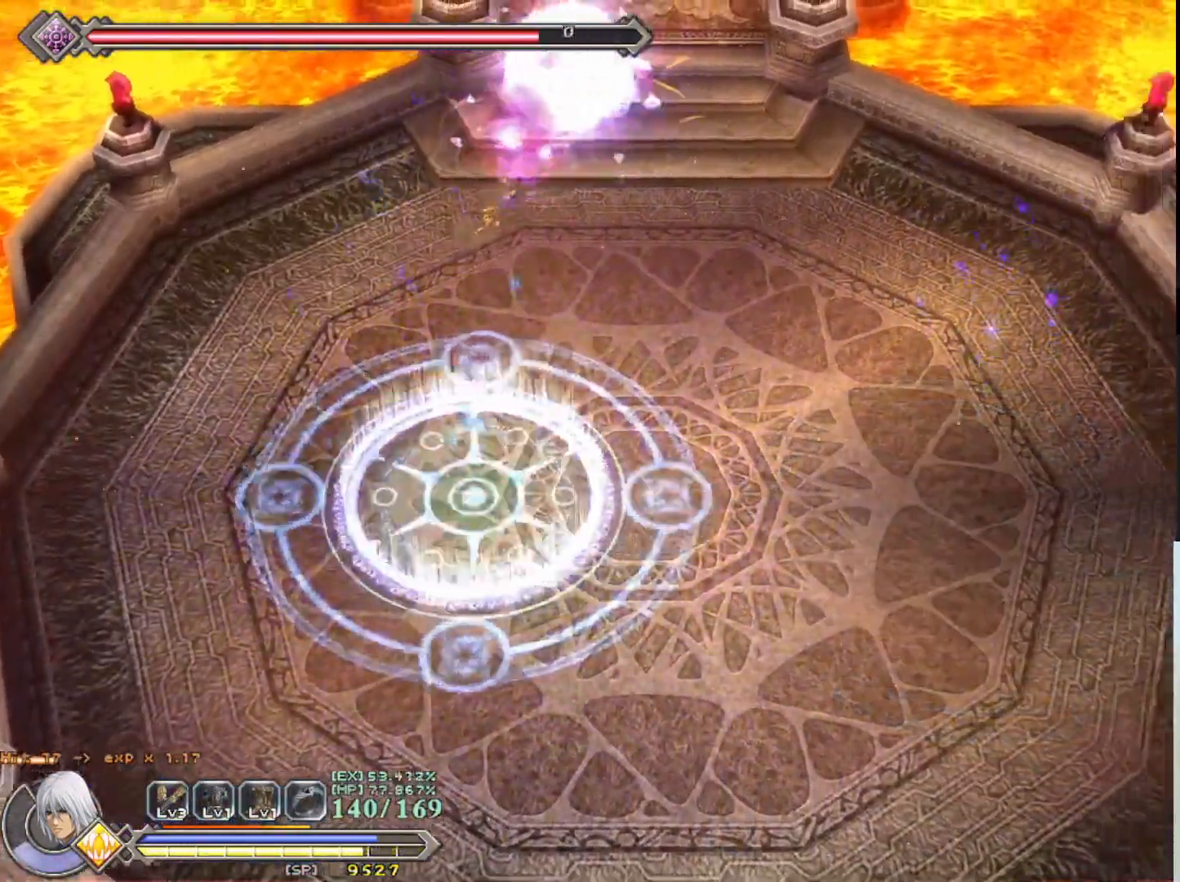
{"buttons": [], "left_stick": "left", "events": [[67, "SQUARE", "down"], [150, "SQUARE", "up"], [217, "SQUARE", "down"], [317, "SQUARE", "up"], [383, "SQUARE", "down"], [450, "left_stick", "left"], [467, "SQUARE", "up"]]}
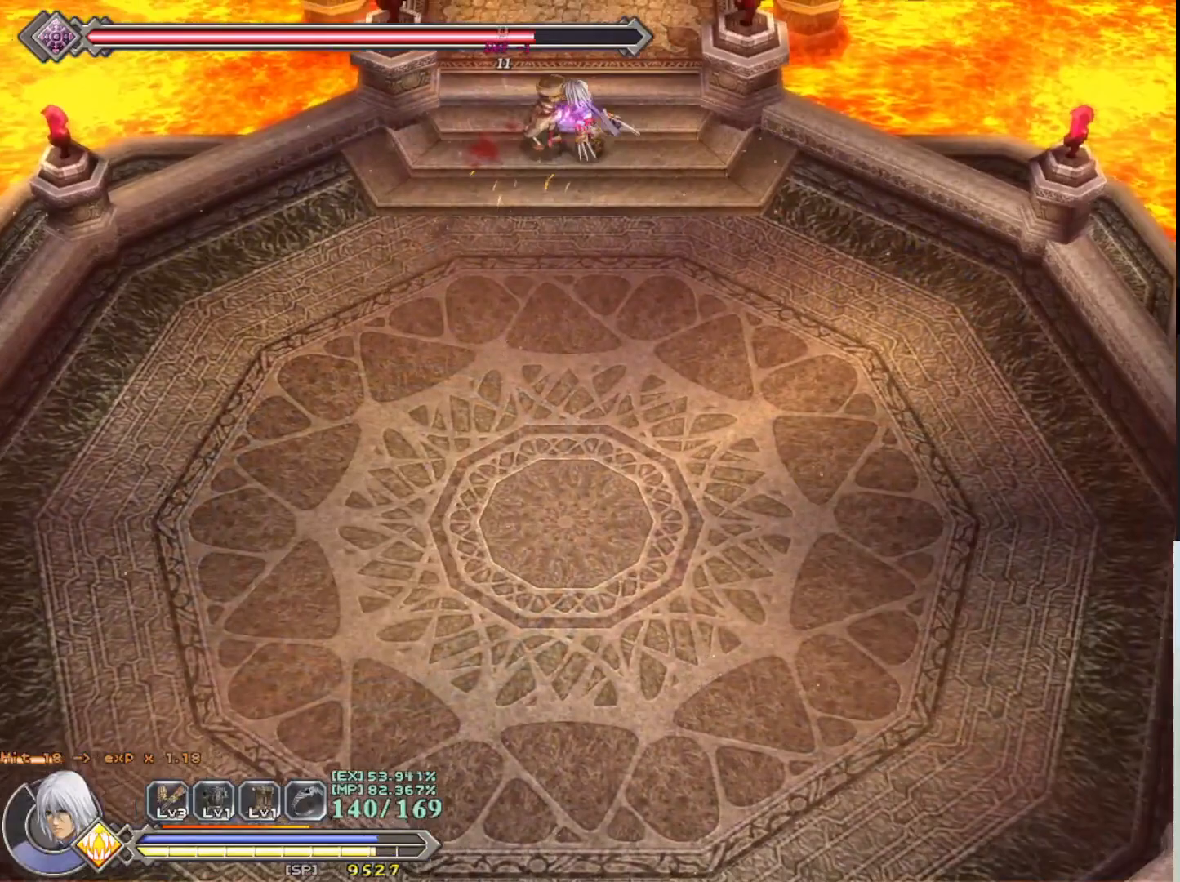
{"buttons": [], "left_stick": "up", "events": [[50, "SQUARE", "down"], [167, "SQUARE", "up"], [167, "left_stick", "center"], [233, "SQUARE", "down"], [333, "SQUARE", "up"], [400, "SQUARE", "down"], [483, "SQUARE", "up"], [483, "left_stick", "up"]]}
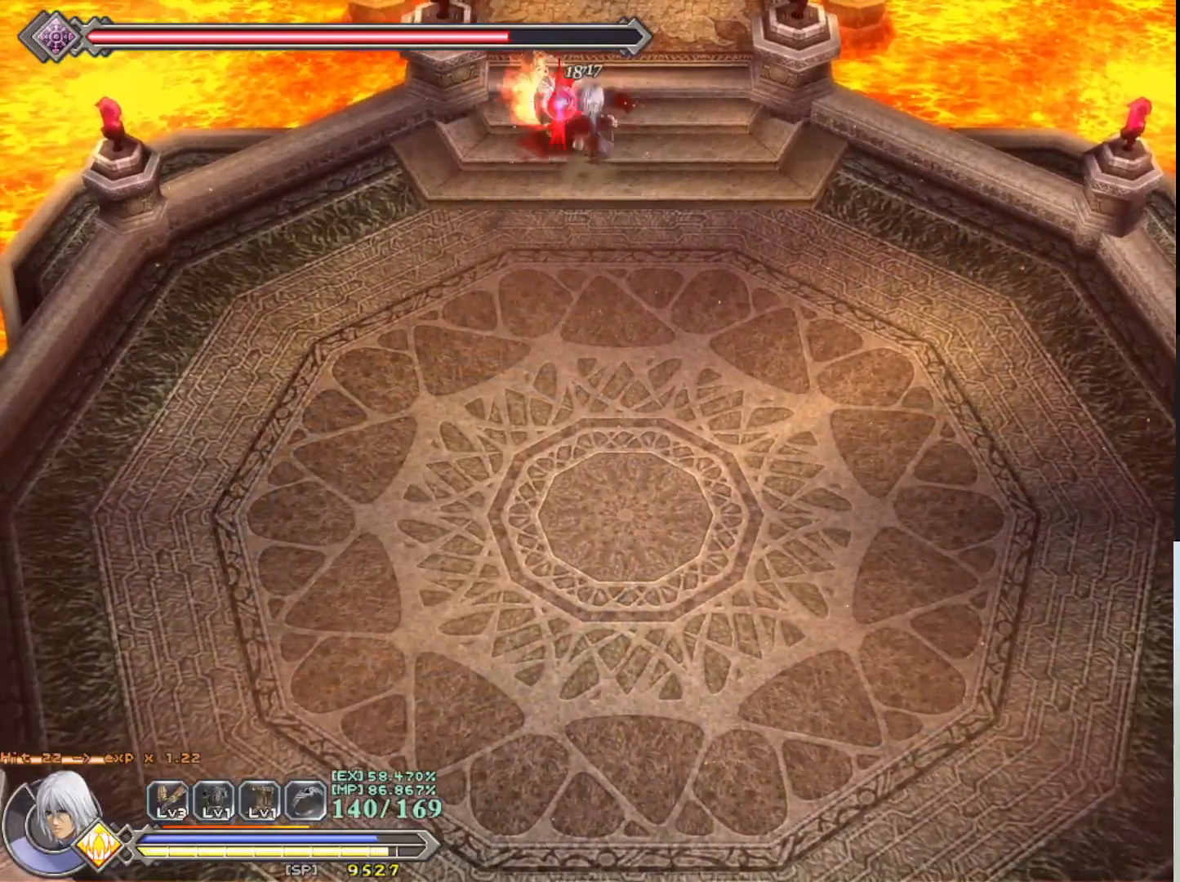
{"buttons": [], "left_stick": "center", "events": [[50, "SQUARE", "down"], [133, "SQUARE", "up"], [167, "left_stick", "left"], [233, "SQUARE", "down"], [250, "left_stick", "center"], [300, "SQUARE", "up"], [383, "SQUARE", "down"], [467, "SQUARE", "up"]]}
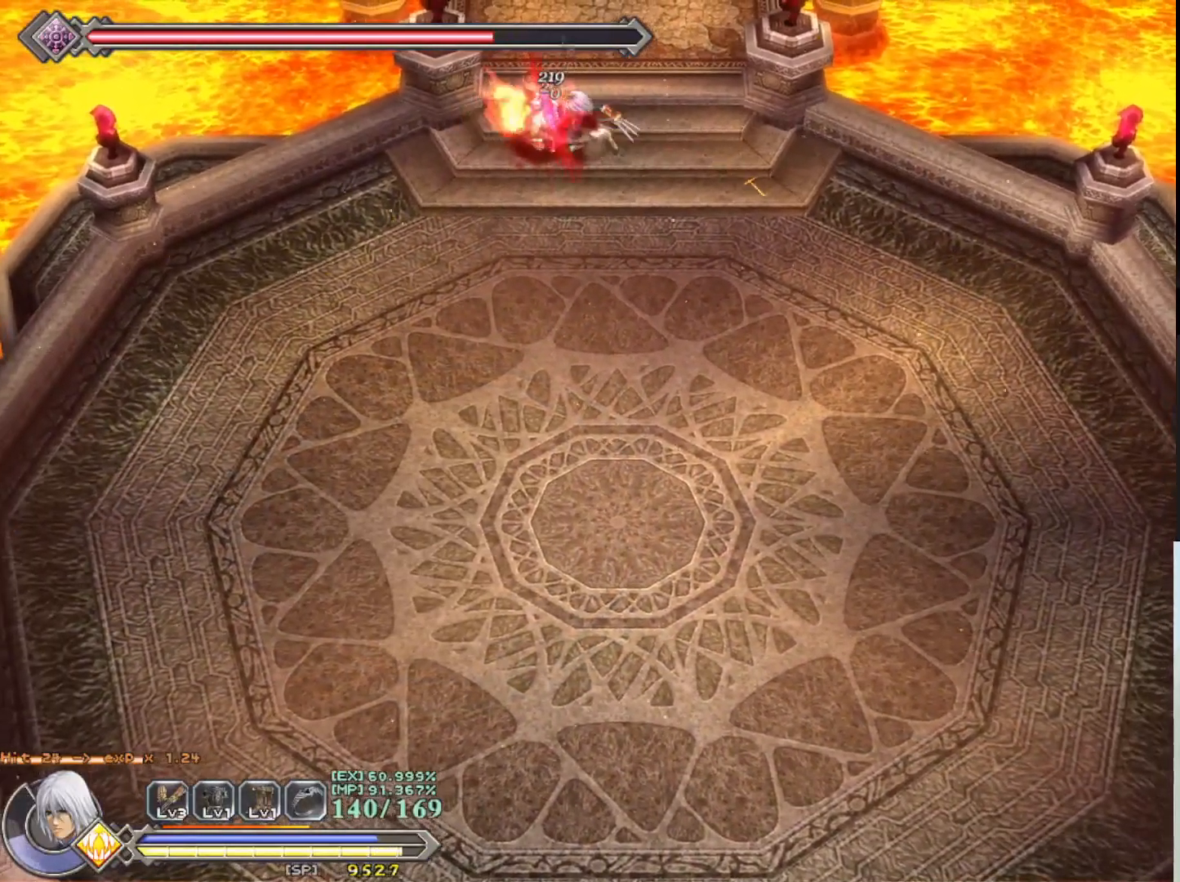
{"buttons": [], "left_stick": "center", "events": [[33, "SQUARE", "down"], [117, "SQUARE", "up"], [200, "SQUARE", "down"], [300, "SQUARE", "up"], [383, "SQUARE", "down"], [450, "SQUARE", "up"]]}
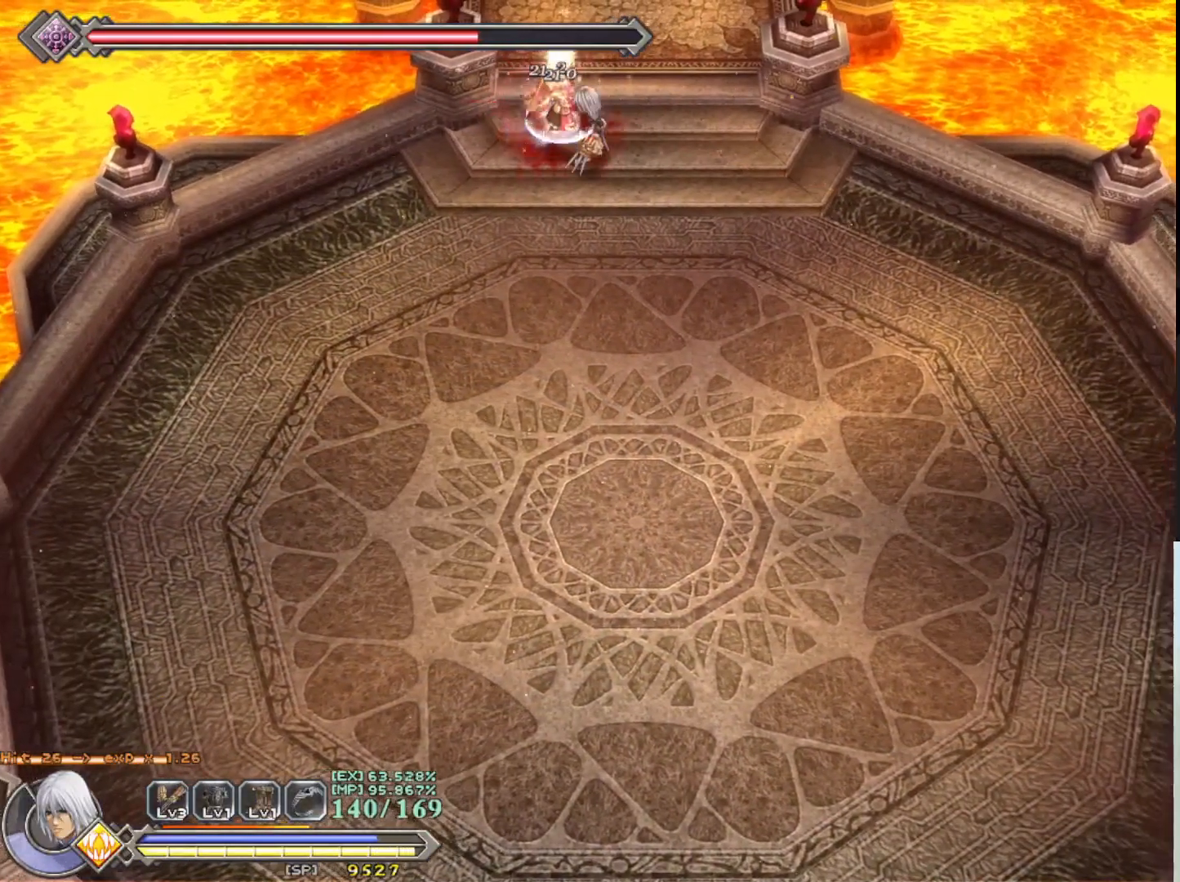
{"buttons": ["R1"], "left_stick": "down", "events": [[33, "SQUARE", "down"], [133, "SQUARE", "up"], [283, "left_stick", "down"], [367, "R1", "down"]]}